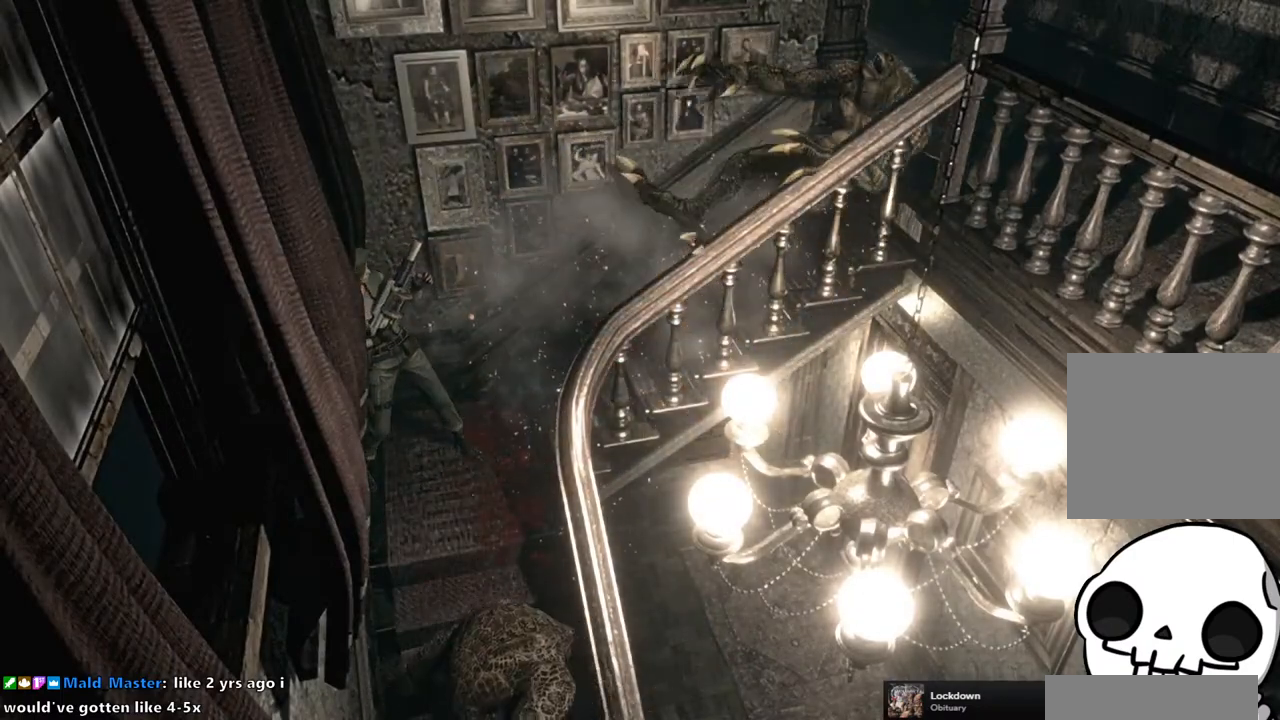
Gameplay with a controller (PlayStation layout); each line is a JSON object with the inputs held at the frame after it. "events" lists button and stick changes between this image and that frame as [ms after this image, input, new state], when the widget could be followed in between.
{"buttons": [], "left_stick": "right", "right_stick": "center", "events": []}
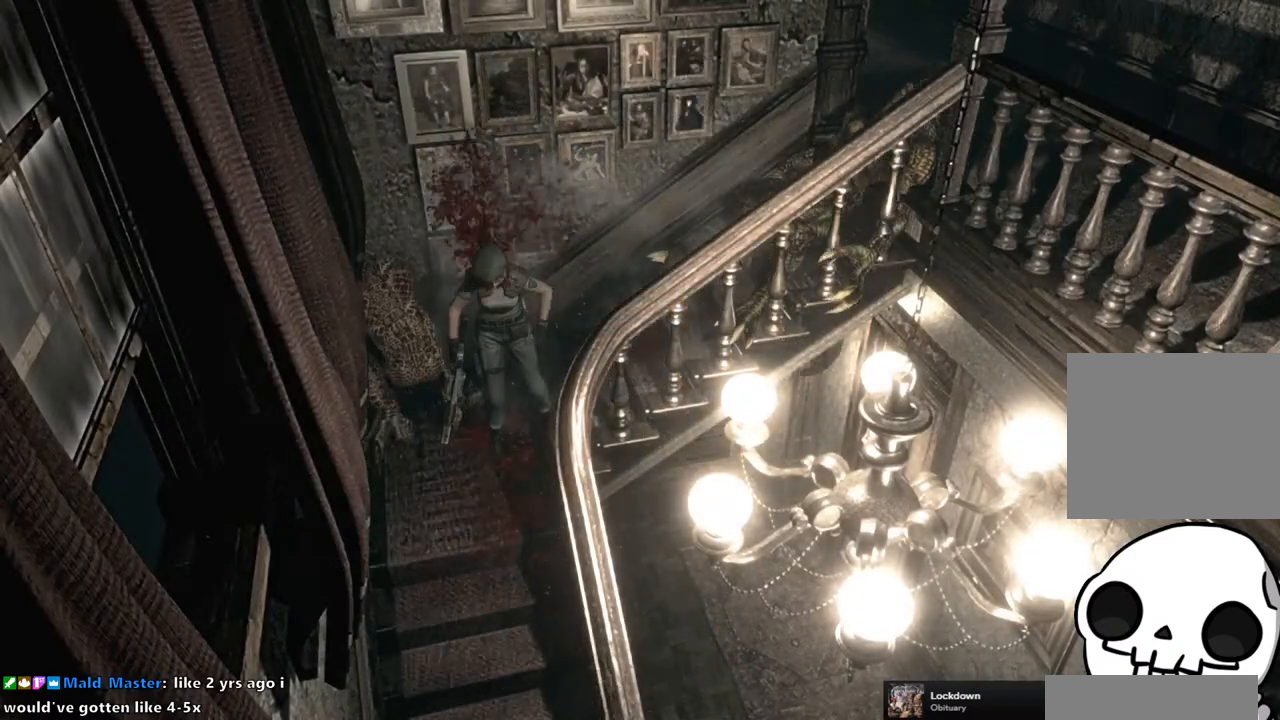
{"buttons": [], "left_stick": "center", "right_stick": "center", "events": [[350, "left_stick", "center"]]}
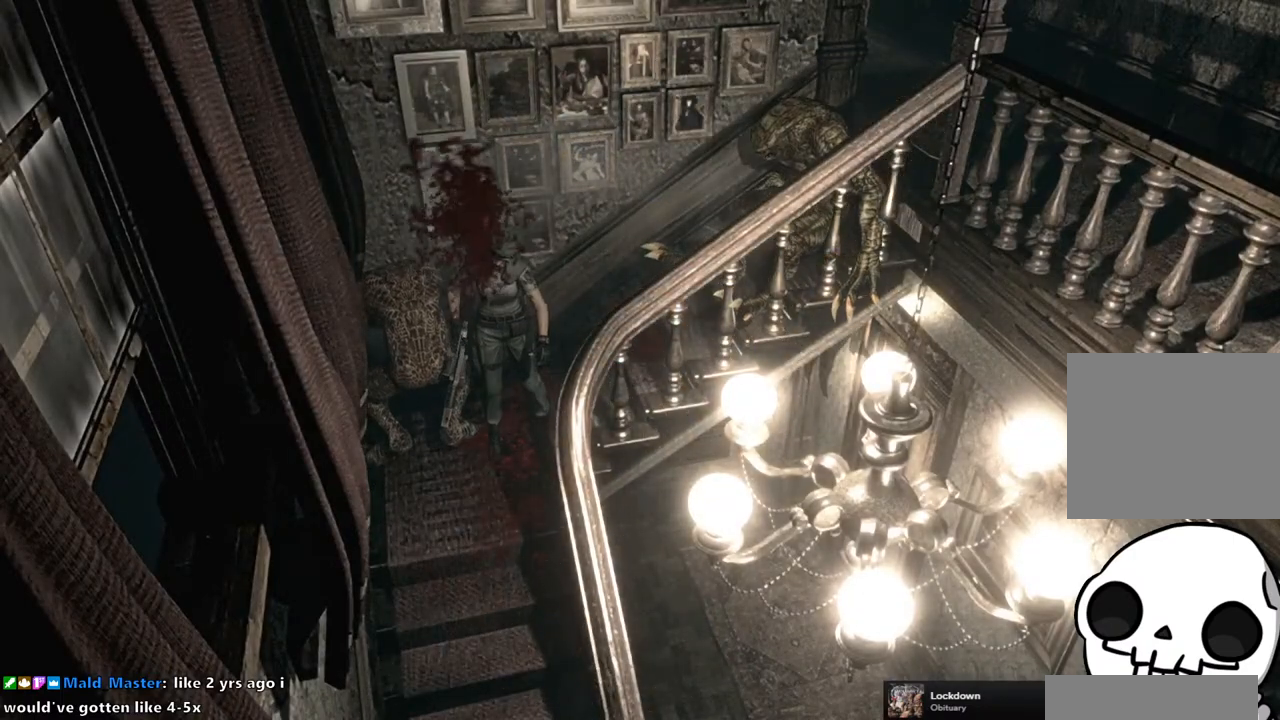
{"buttons": [], "left_stick": "center", "right_stick": "center", "events": []}
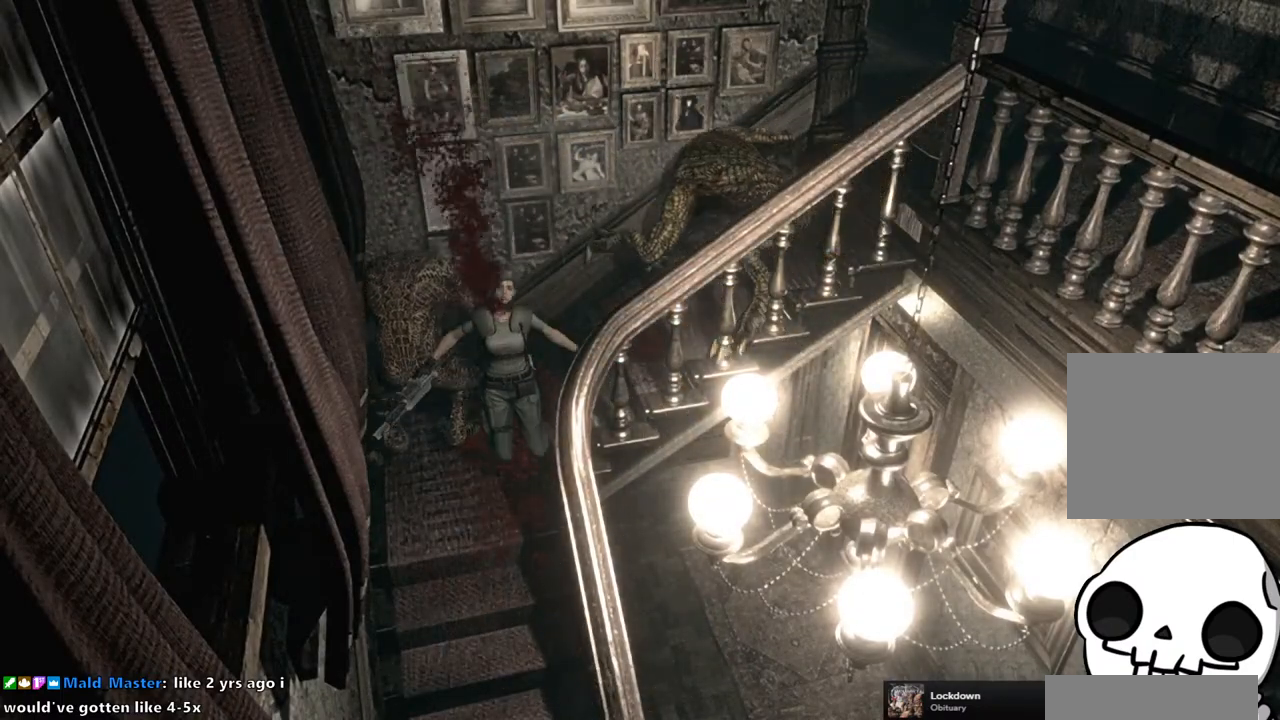
{"buttons": [], "left_stick": "center", "right_stick": "center", "events": []}
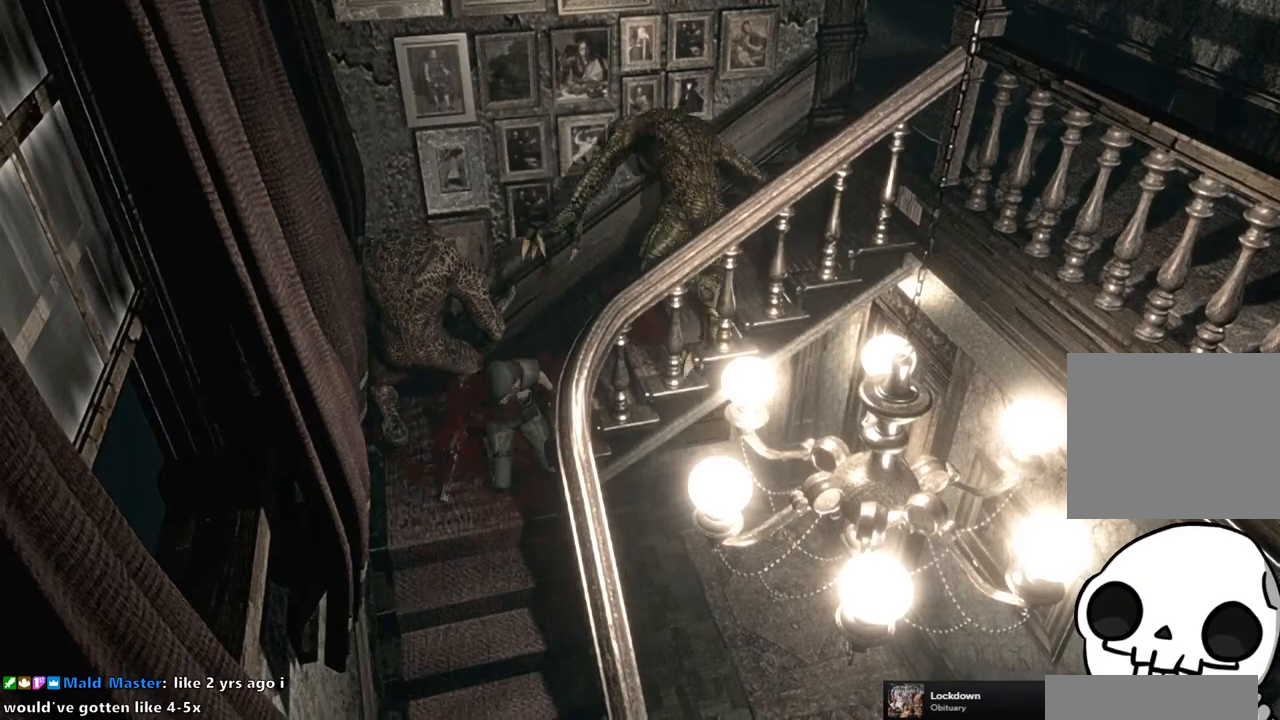
{"buttons": [], "left_stick": "center", "right_stick": "center", "events": []}
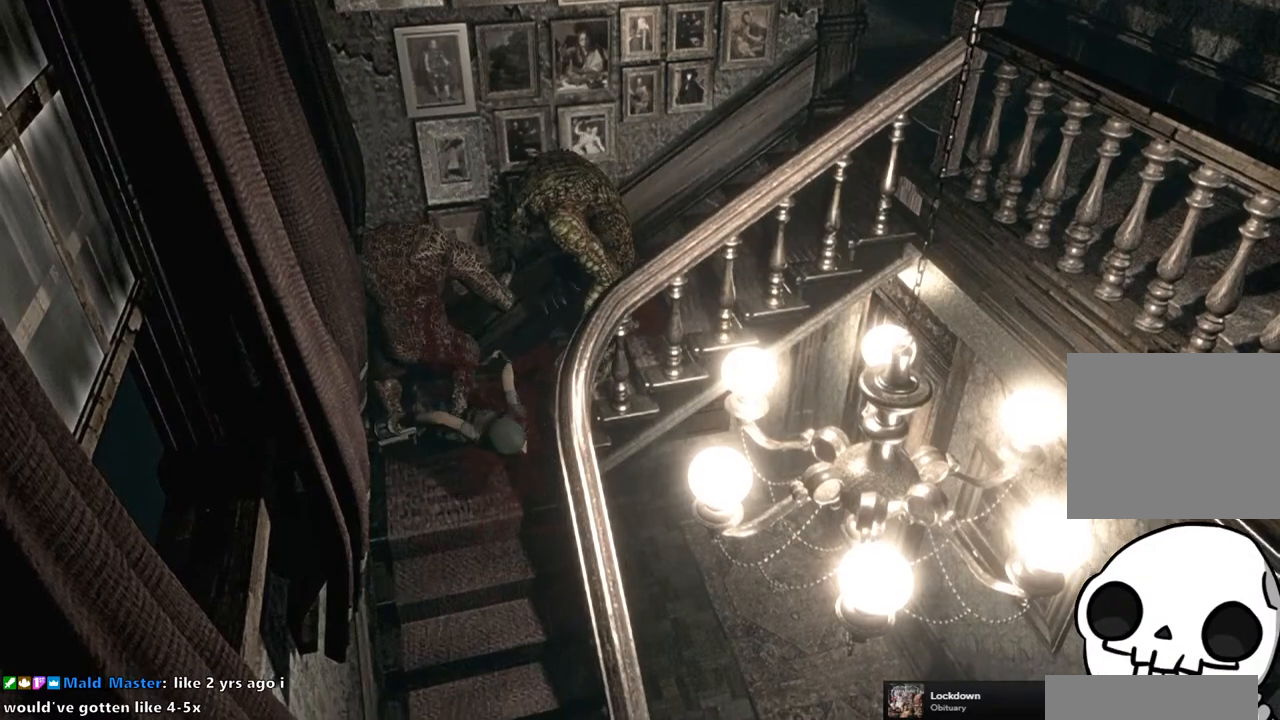
{"buttons": [], "left_stick": "center", "right_stick": "center", "events": []}
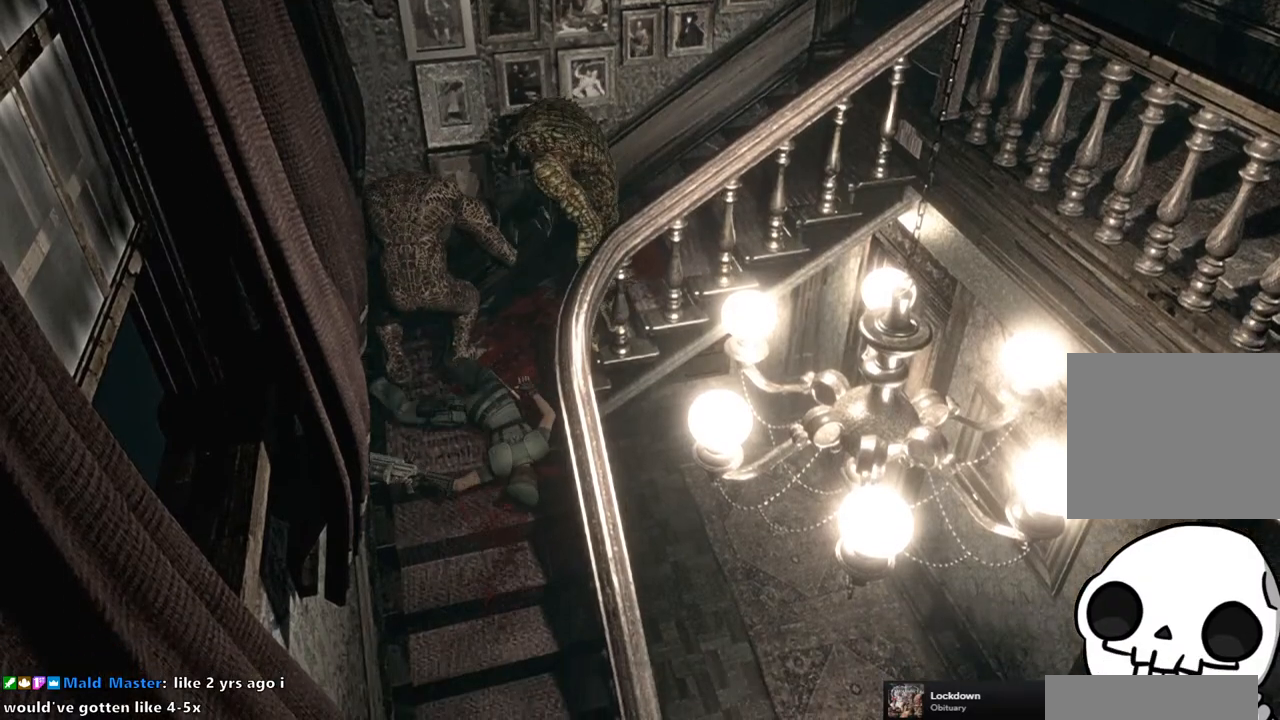
{"buttons": [], "left_stick": "center", "right_stick": "center", "events": []}
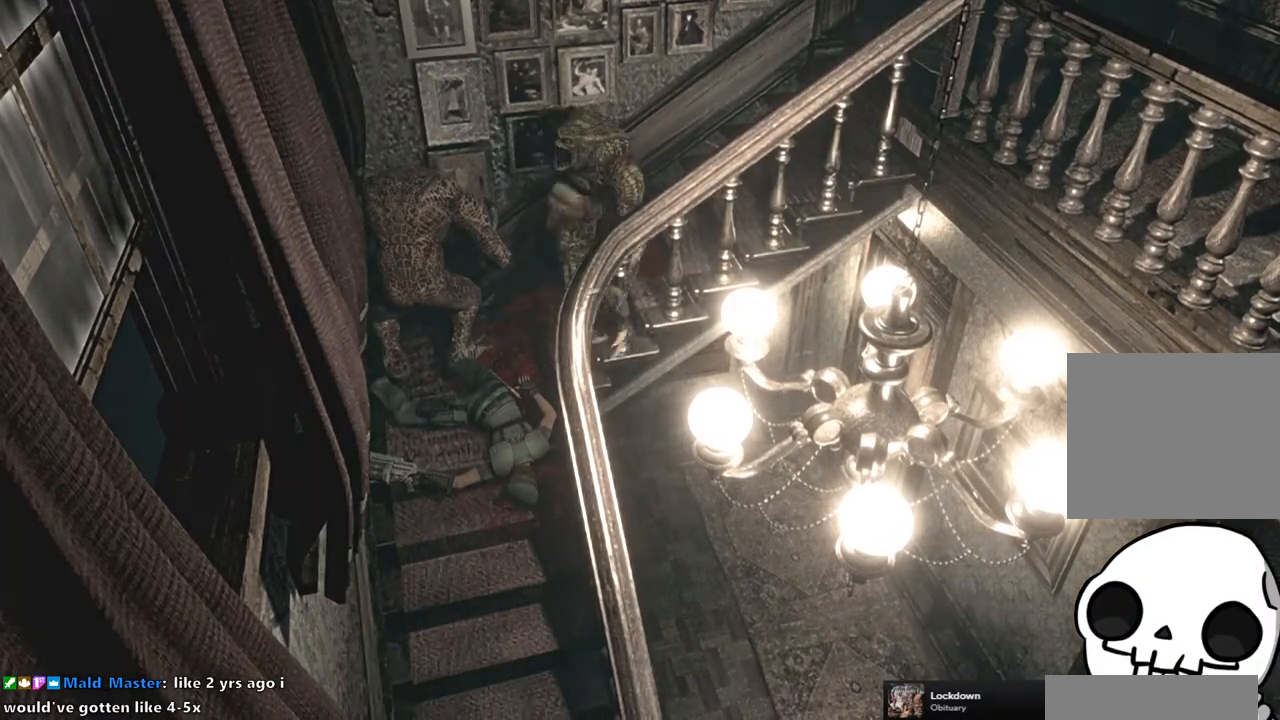
{"buttons": [], "left_stick": "center", "right_stick": "center", "events": []}
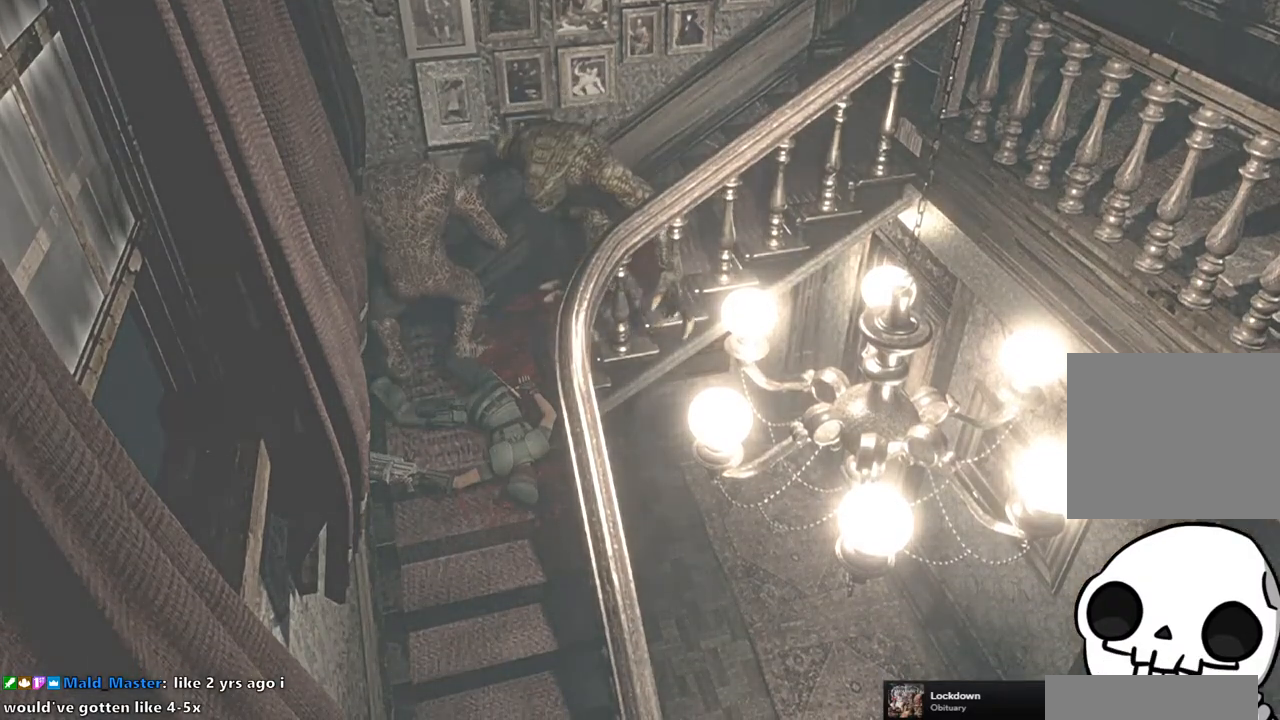
{"buttons": [], "left_stick": "center", "right_stick": "center", "events": []}
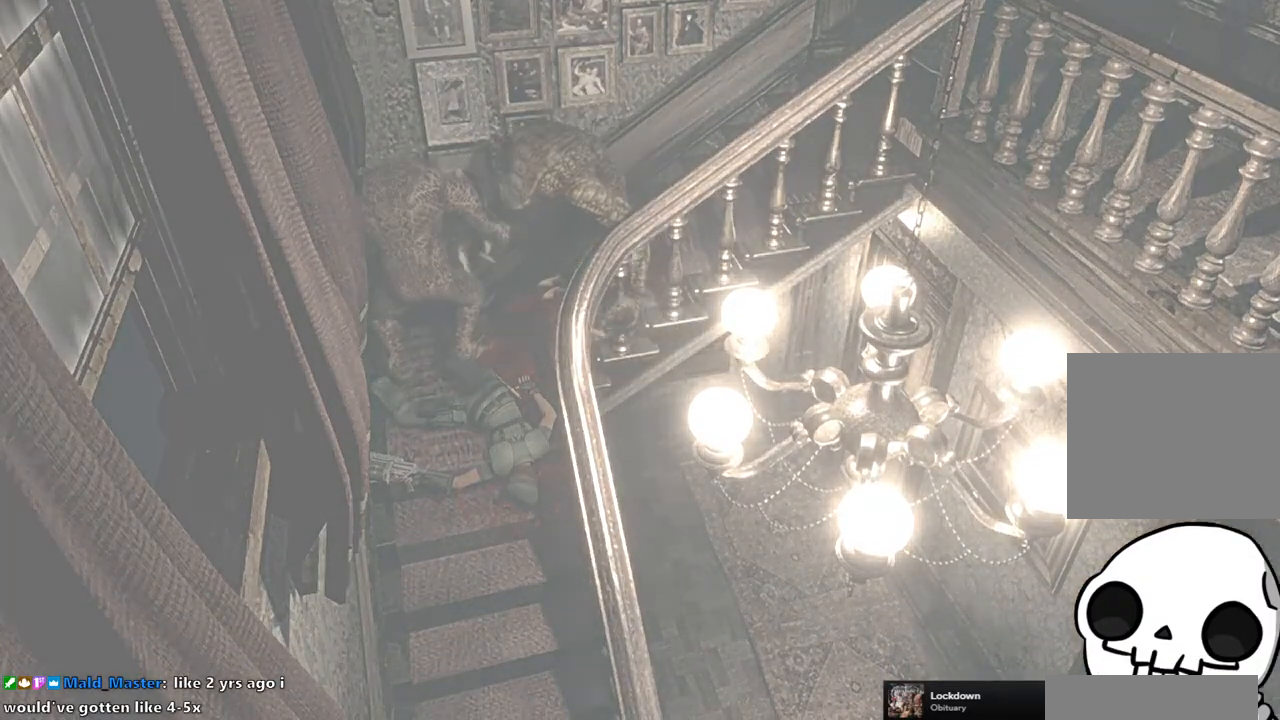
{"buttons": [], "left_stick": "center", "right_stick": "center", "events": [[300, "CROSS", "down"], [433, "CROSS", "up"]]}